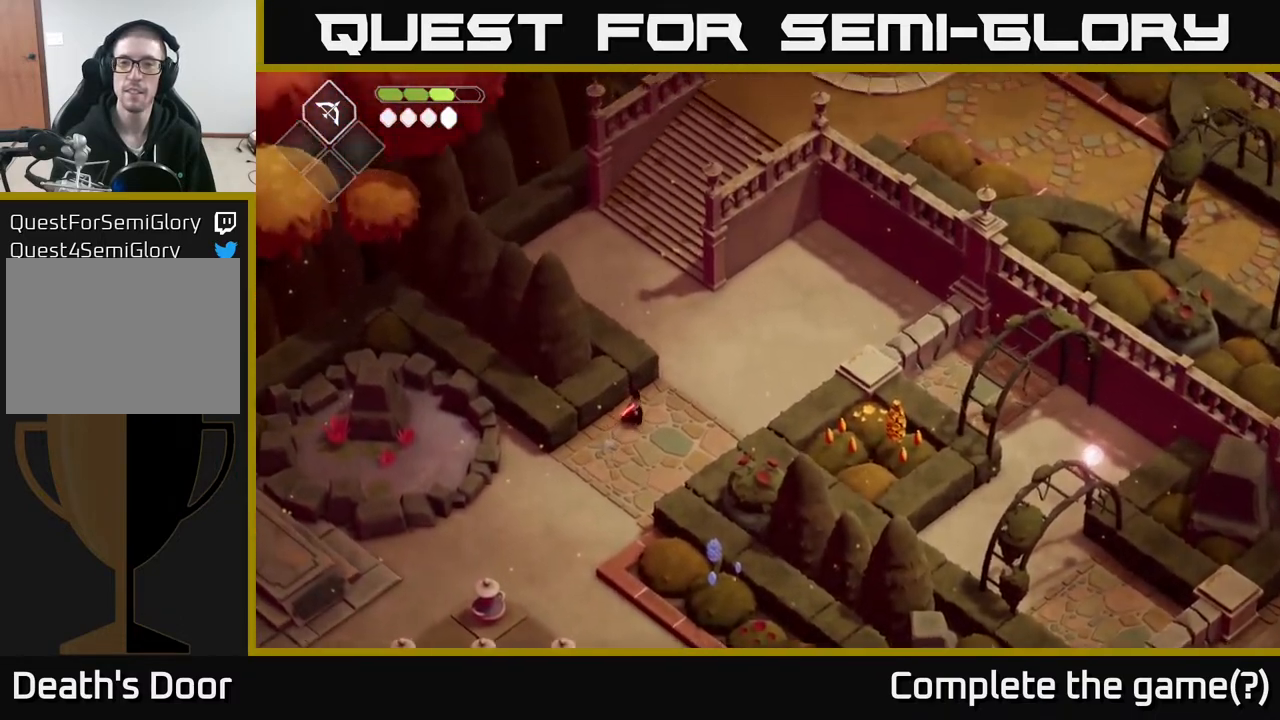
Gameplay with a controller (Xbox layout); each line is a JSON object with the inputs held at the frame after it. "events" lists button and stick changes between this image and that frame as [ms after this image, input, new state], when the widget could be followed in between.
{"buttons": [], "left_stick": "up-left", "right_stick": "up", "events": [[150, "right_stick", "up"], [267, "left_stick", "up-right"], [500, "left_stick", "up-left"]]}
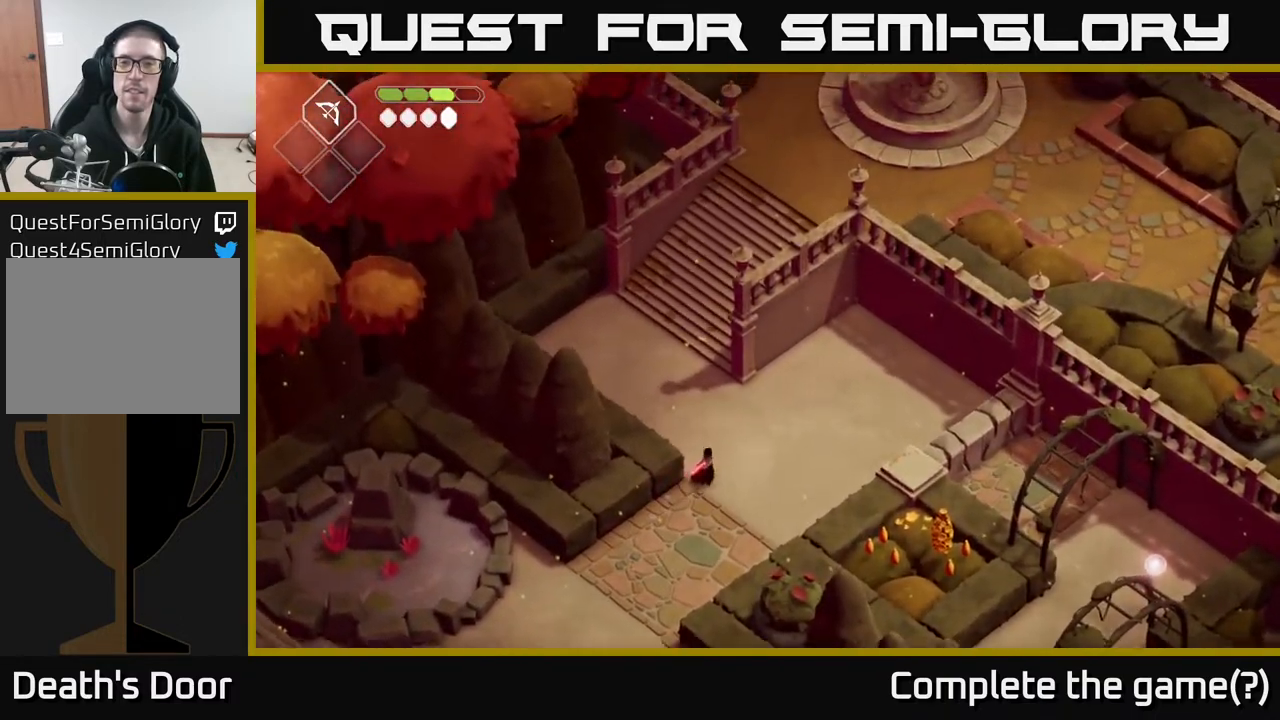
{"buttons": ["A"], "left_stick": "up", "right_stick": "center", "events": [[150, "left_stick", "up"], [200, "right_stick", "center"], [467, "A", "down"]]}
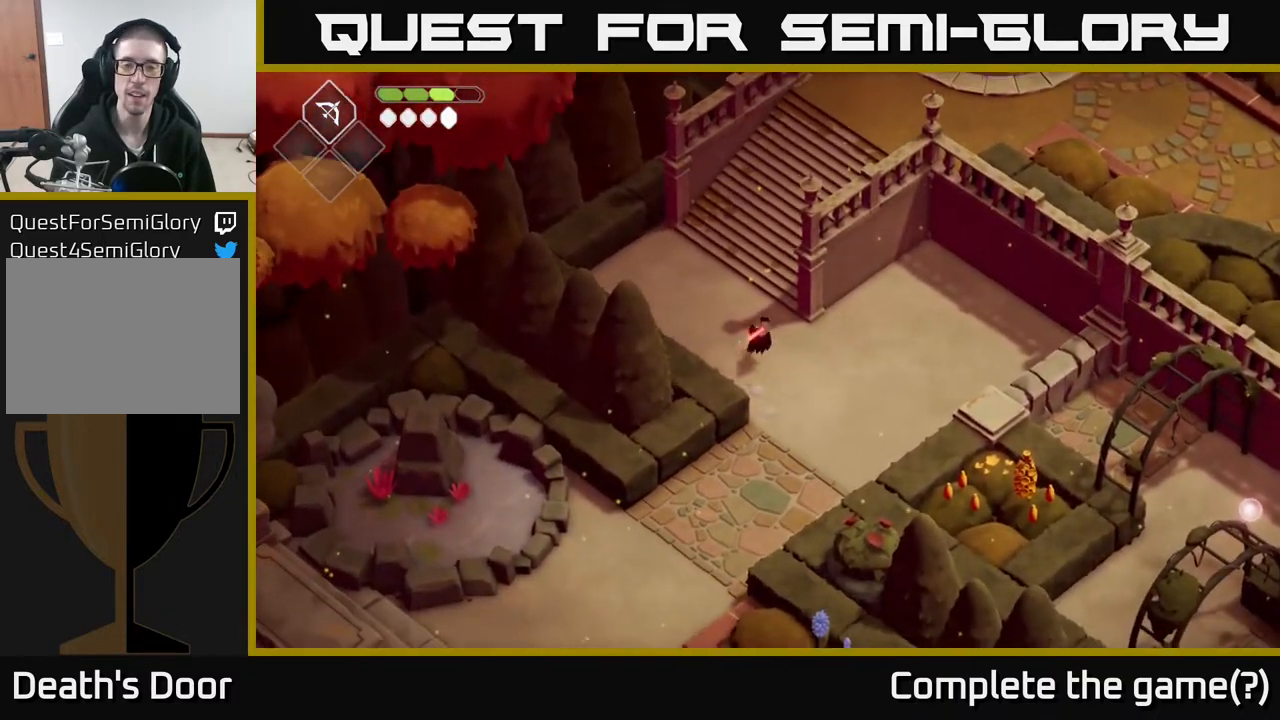
{"buttons": [], "left_stick": "up-right", "right_stick": "center", "events": [[217, "A", "up"], [283, "left_stick", "up-right"]]}
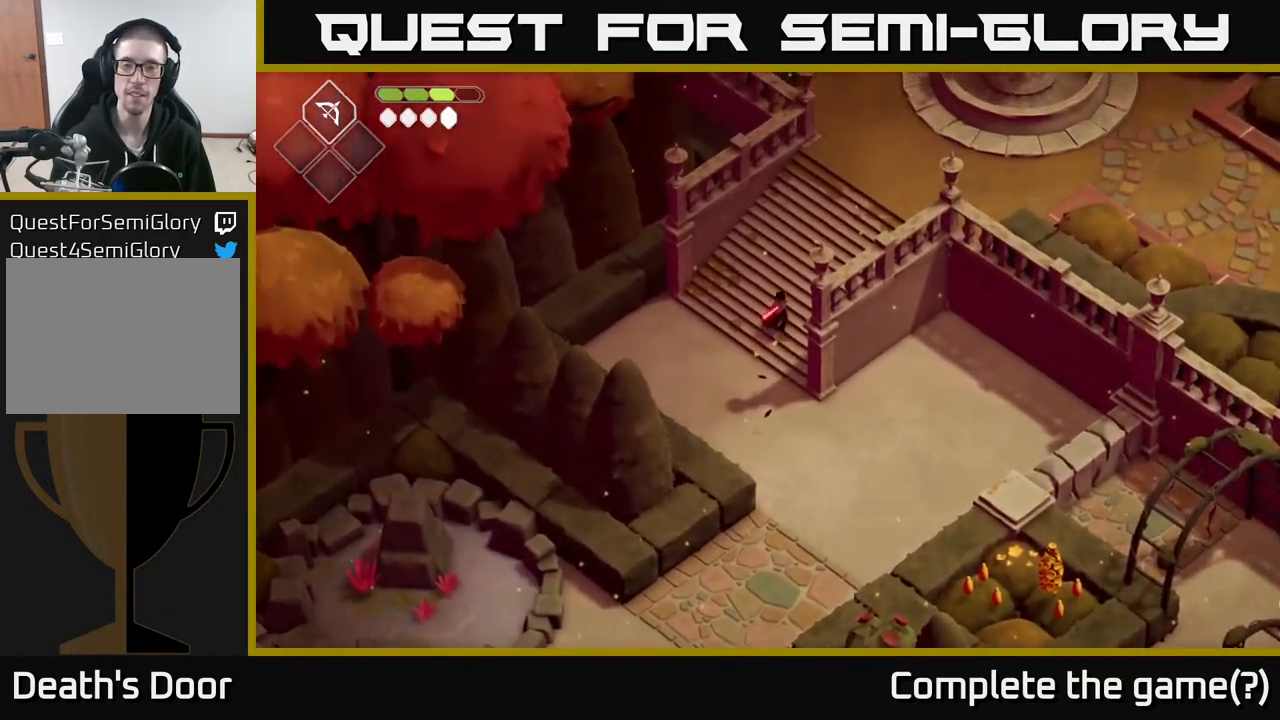
{"buttons": [], "left_stick": "up-right", "right_stick": "up", "events": [[17, "right_stick", "up"]]}
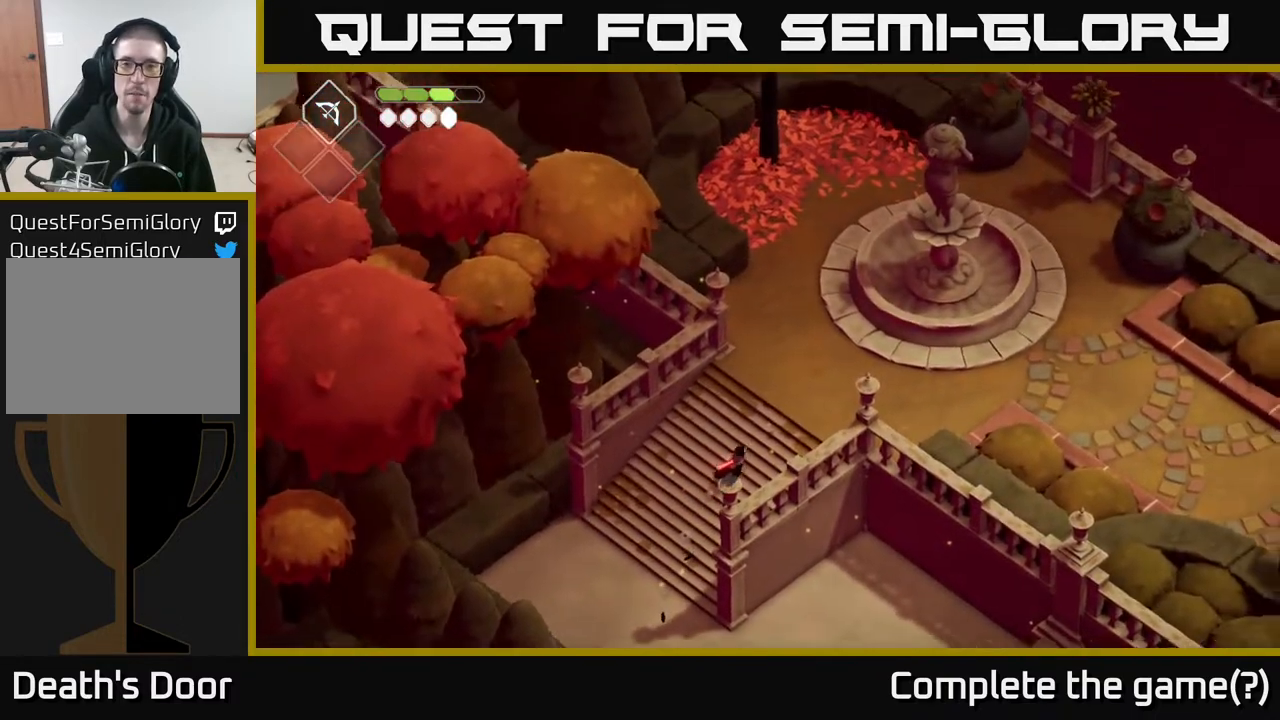
{"buttons": [], "left_stick": "up-right", "right_stick": "up", "events": [[83, "right_stick", "up-left"], [283, "right_stick", "up"]]}
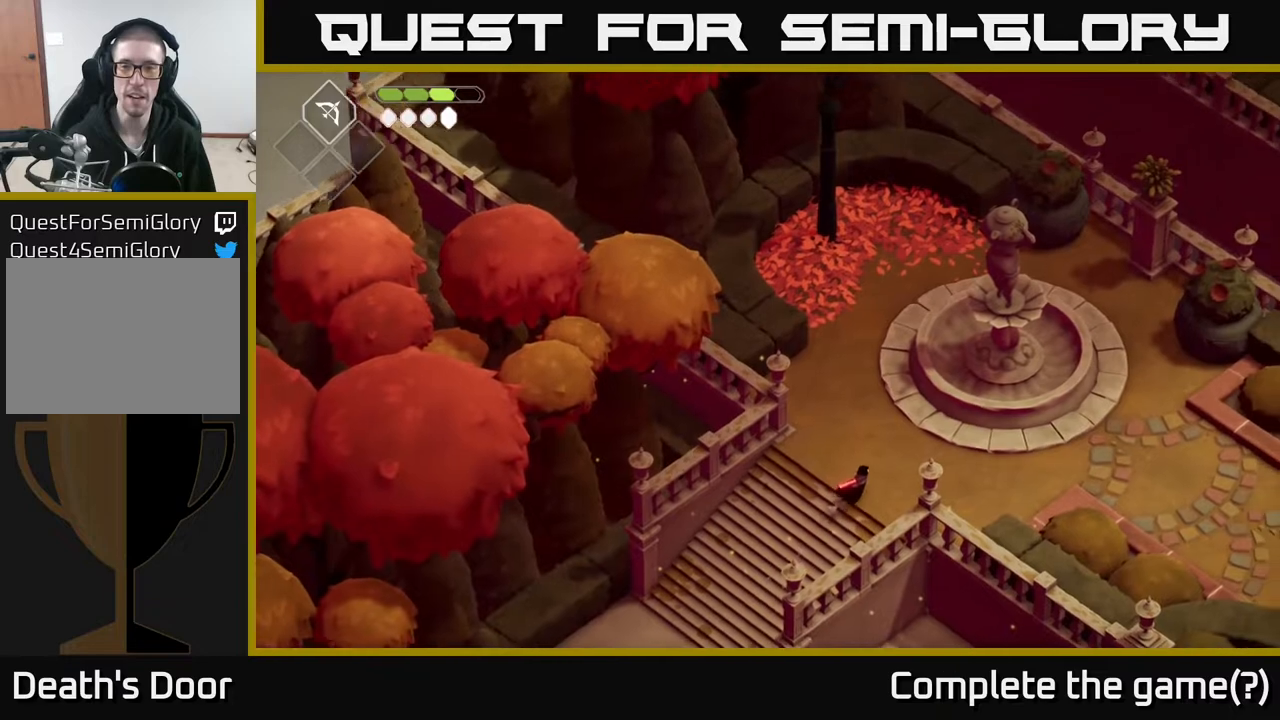
{"buttons": [], "left_stick": "up-right", "right_stick": "center", "events": [[217, "right_stick", "center"]]}
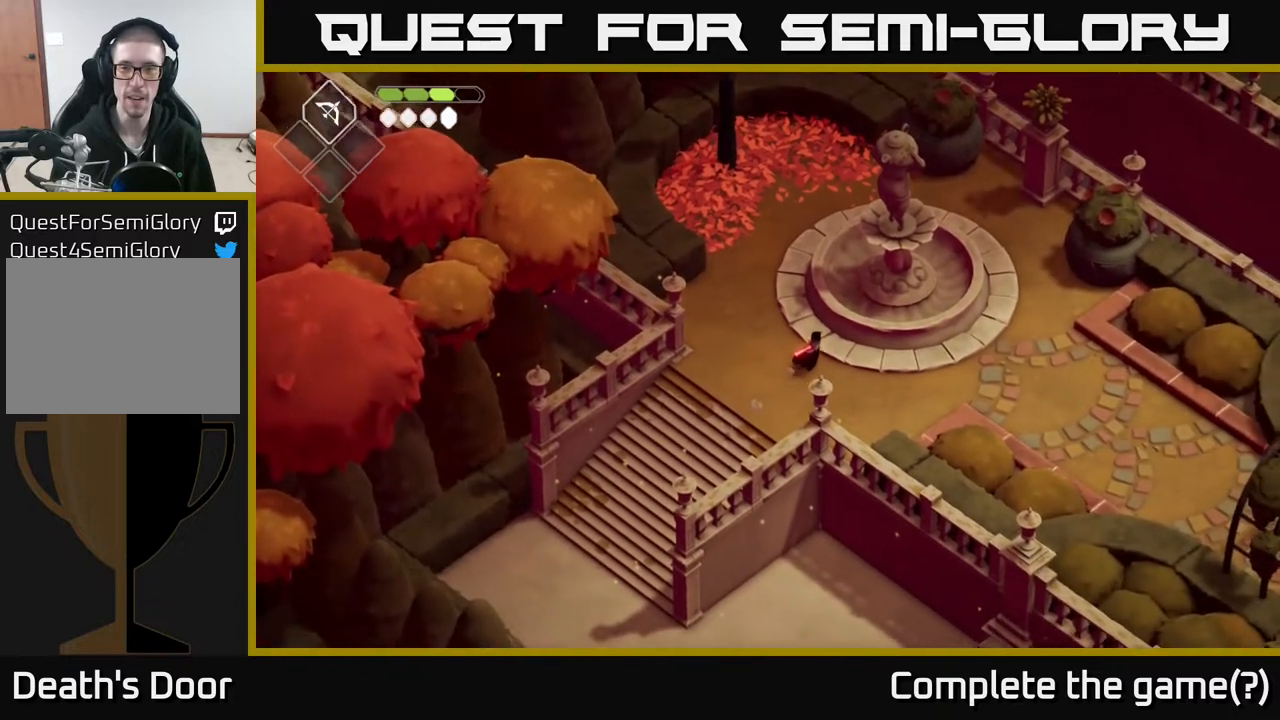
{"buttons": [], "left_stick": "right", "right_stick": "up-left", "events": [[67, "left_stick", "right"], [167, "right_stick", "up"], [500, "right_stick", "up-left"]]}
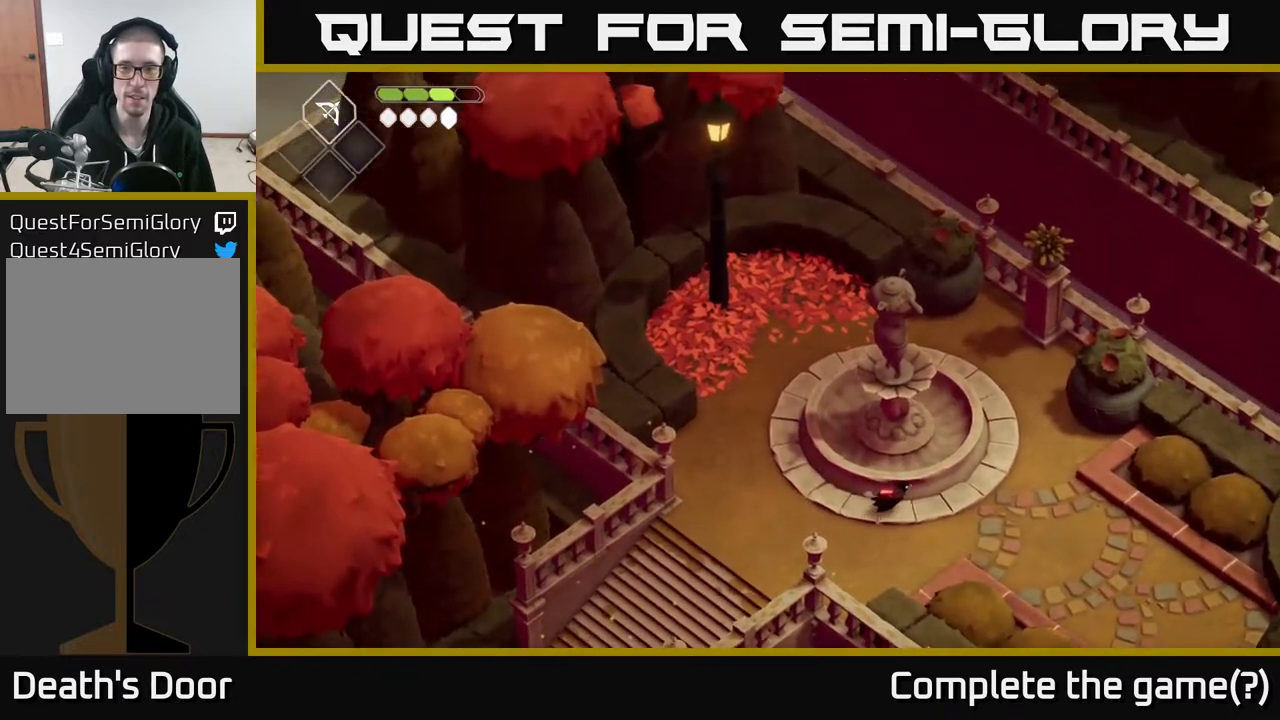
{"buttons": [], "left_stick": "center", "right_stick": "center", "events": [[133, "left_stick", "up-right"], [350, "right_stick", "center"], [450, "left_stick", "center"]]}
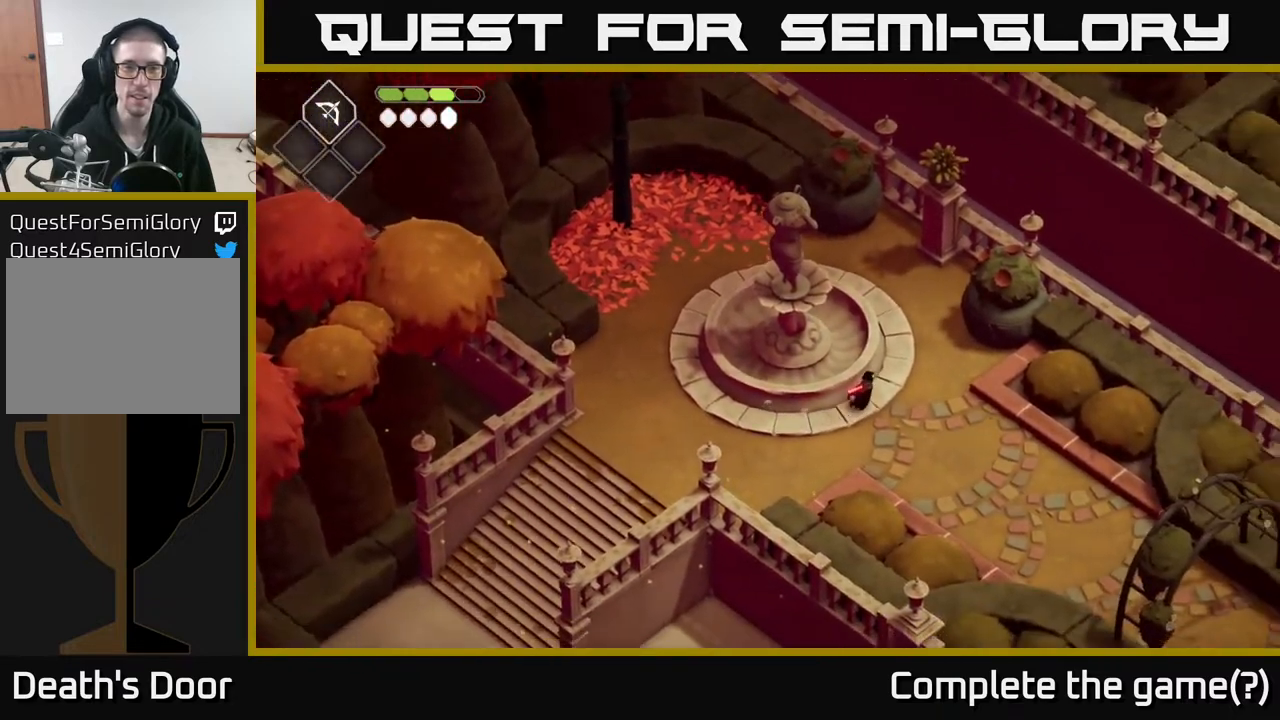
{"buttons": [], "left_stick": "down-right", "right_stick": "center", "events": [[250, "left_stick", "right"], [300, "left_stick", "down-right"]]}
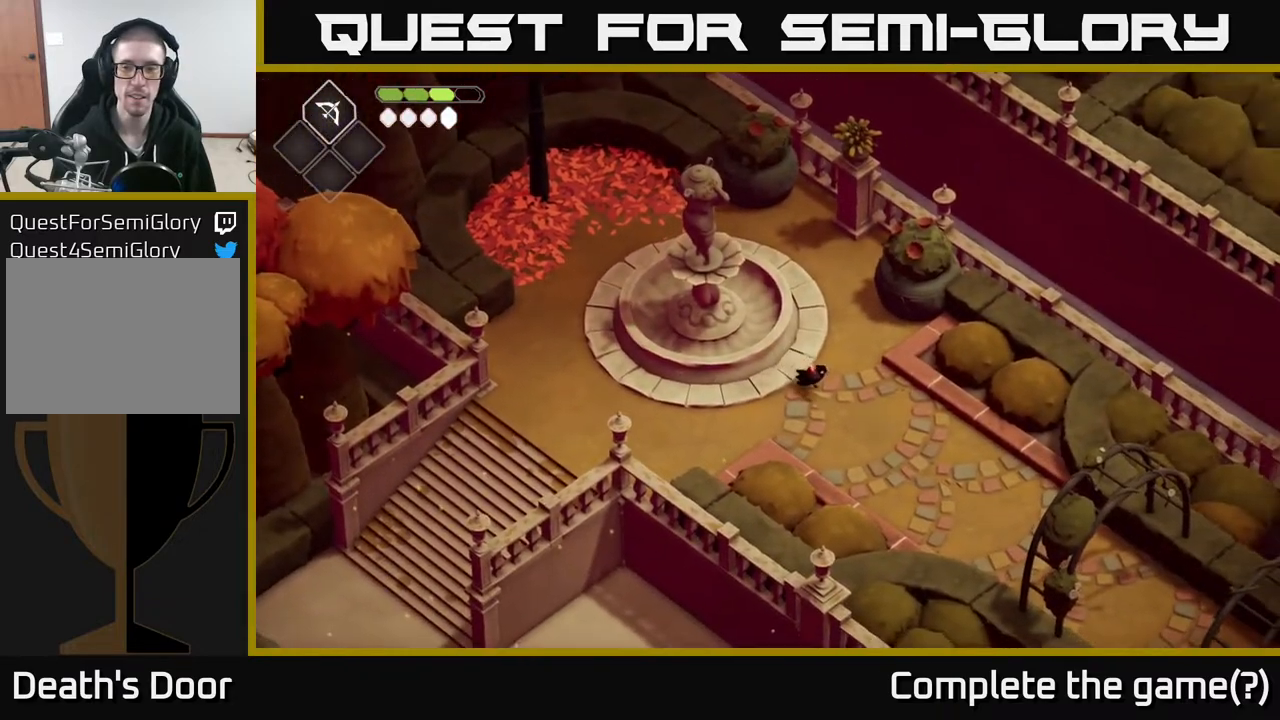
{"buttons": [], "left_stick": "down-right", "right_stick": "center", "events": []}
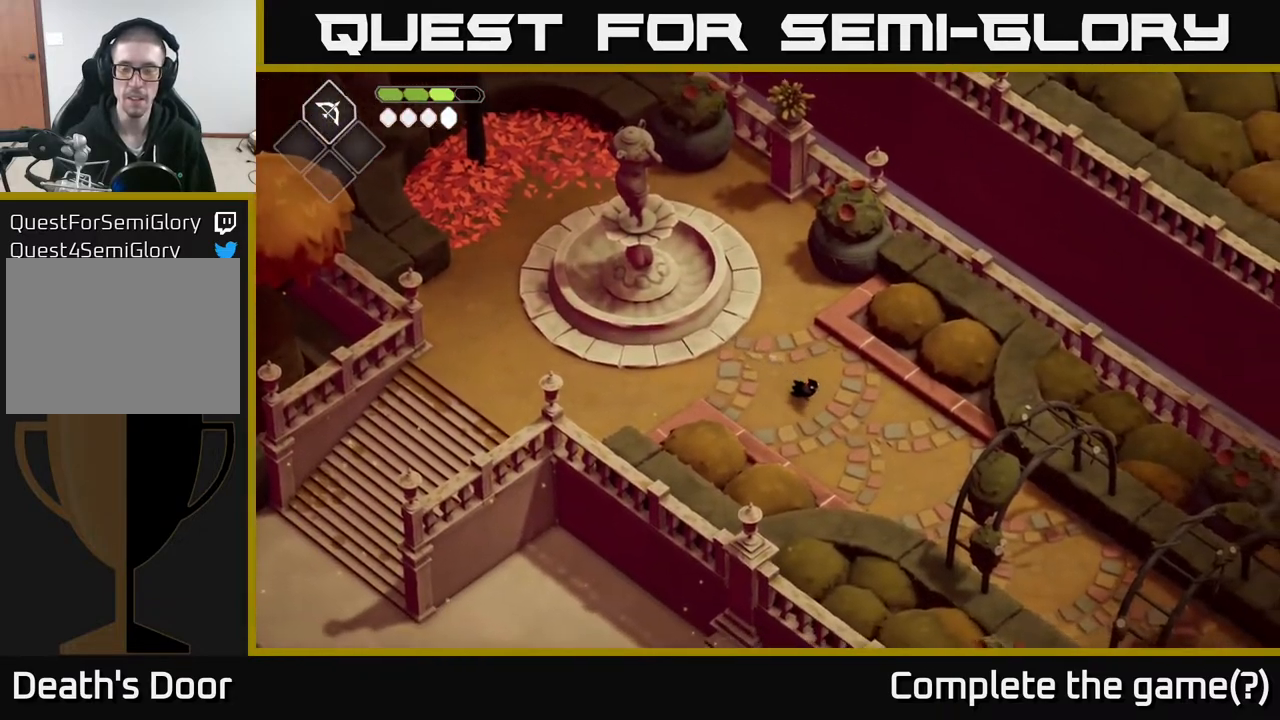
{"buttons": [], "left_stick": "down-right", "right_stick": "center", "events": [[33, "A", "down"], [283, "A", "up"]]}
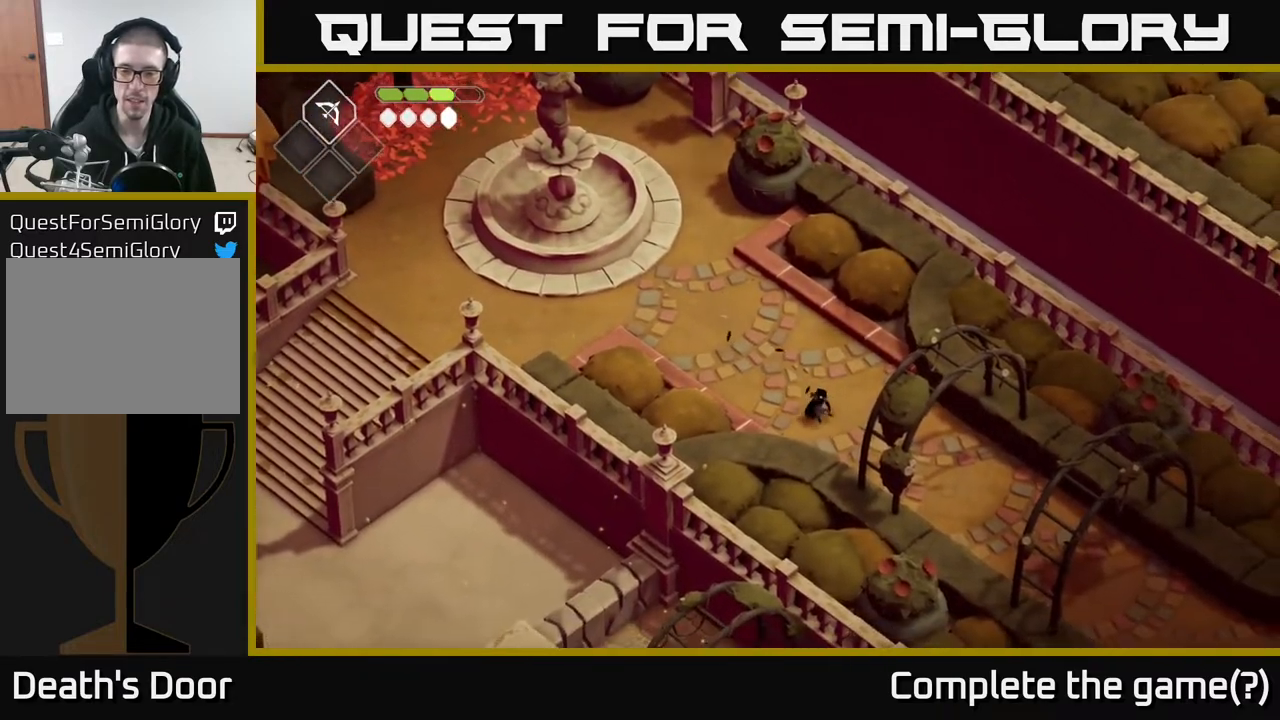
{"buttons": [], "left_stick": "down-right", "right_stick": "center", "events": []}
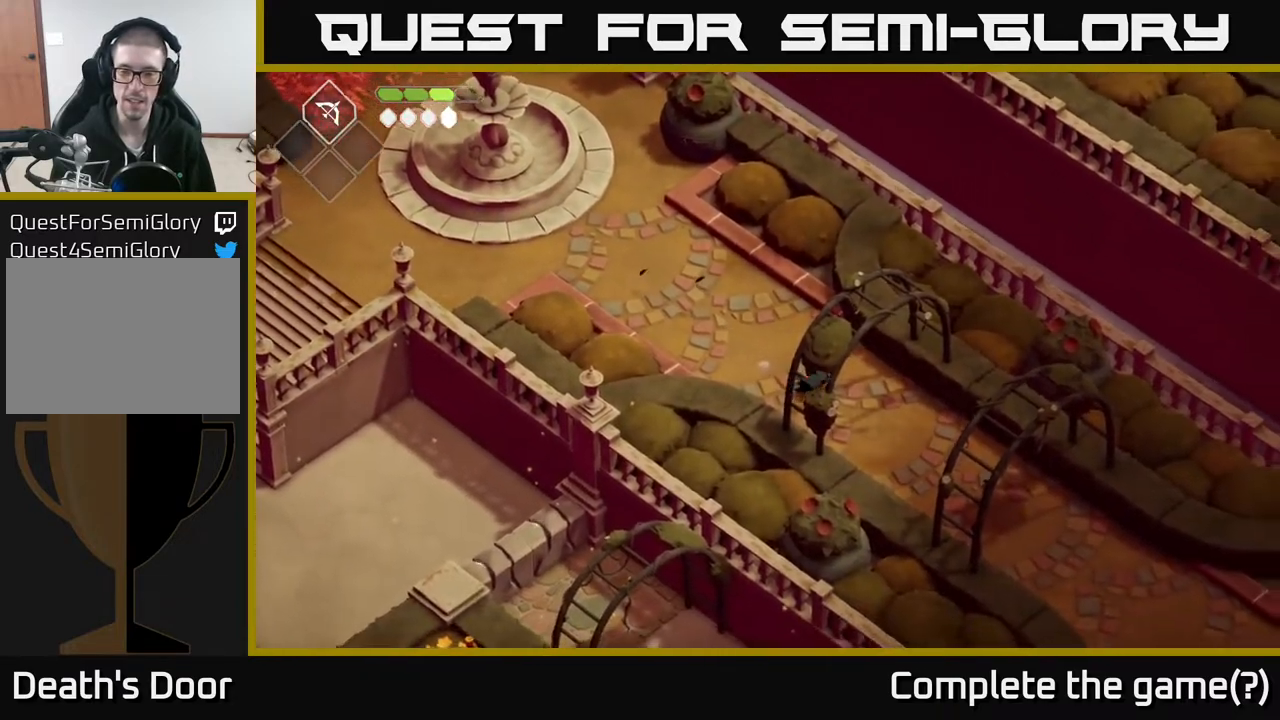
{"buttons": [], "left_stick": "down-right", "right_stick": "center", "events": [[133, "A", "down"], [467, "A", "up"]]}
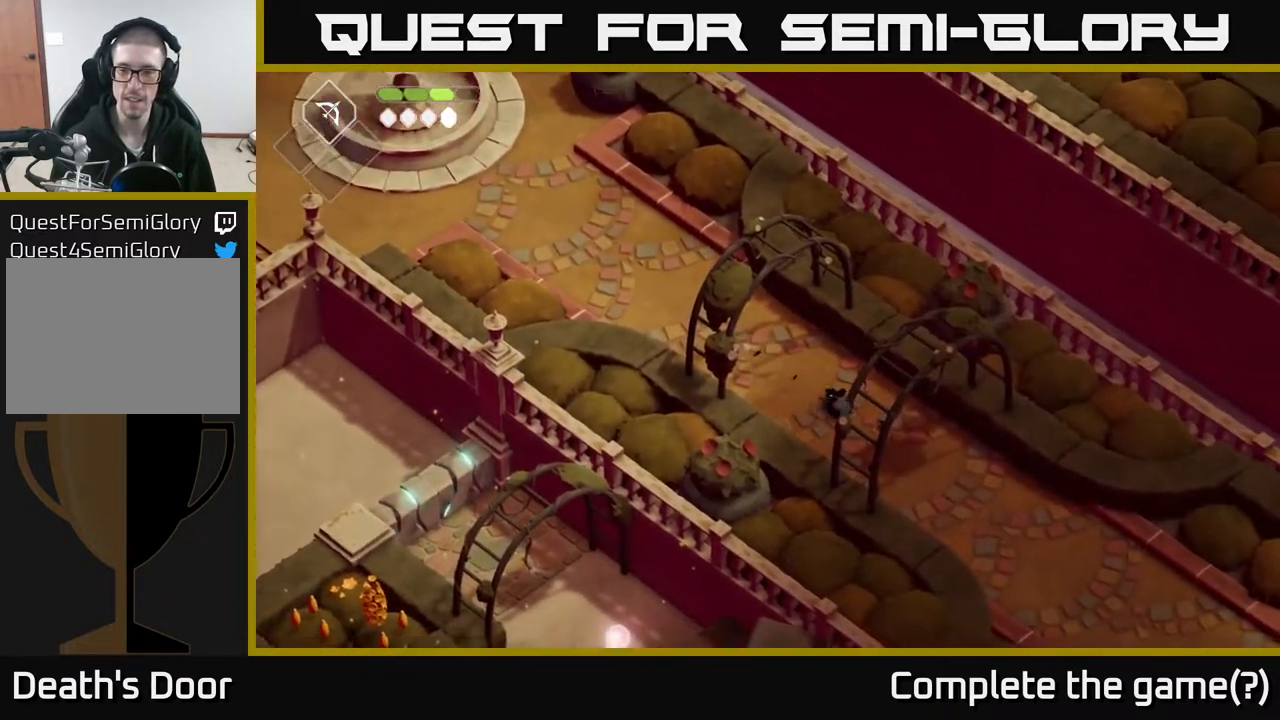
{"buttons": ["A"], "left_stick": "down-right", "right_stick": "center", "events": [[450, "A", "down"]]}
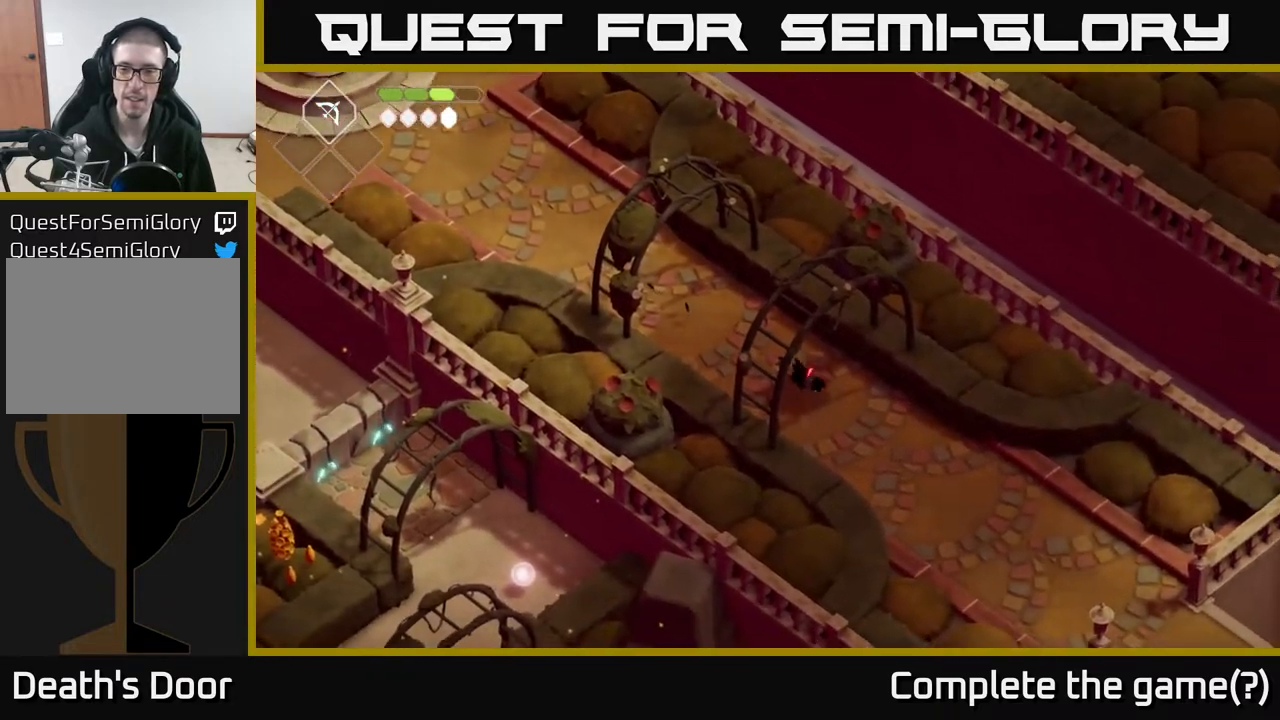
{"buttons": [], "left_stick": "down-right", "right_stick": "center", "events": [[67, "A", "up"], [100, "A", "down"], [167, "A", "up"]]}
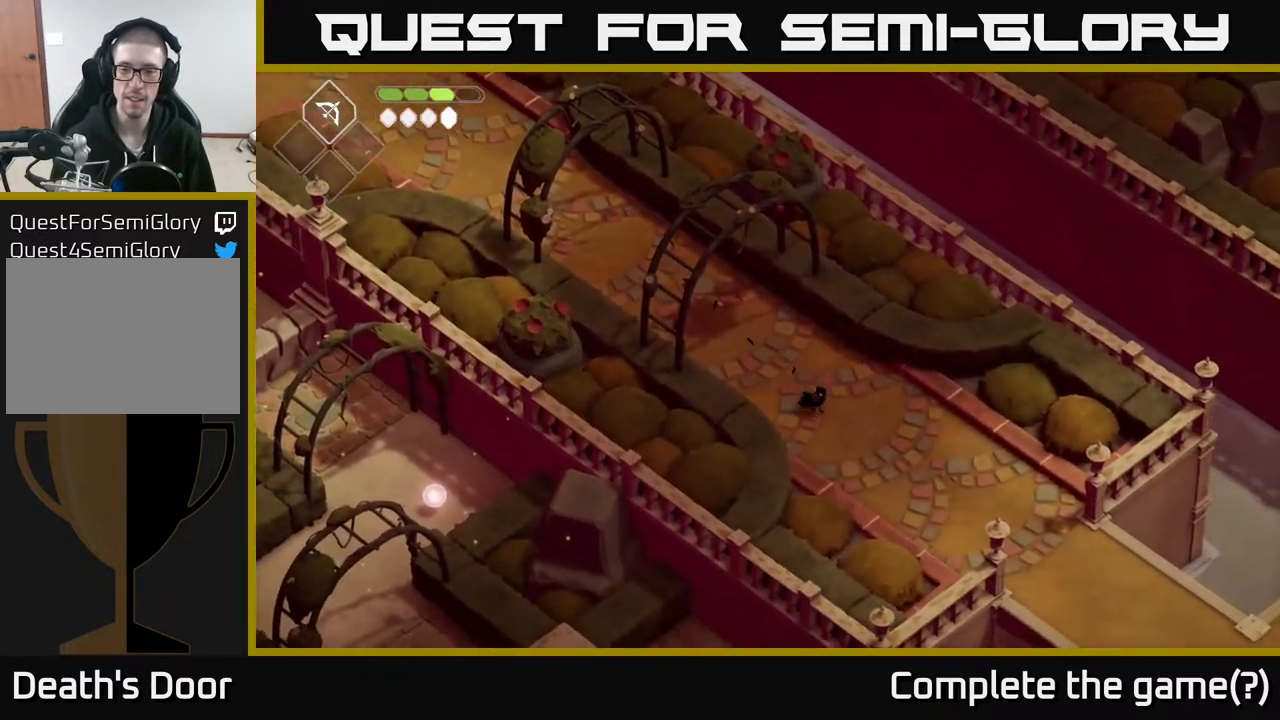
{"buttons": [], "left_stick": "down-right", "right_stick": "center", "events": []}
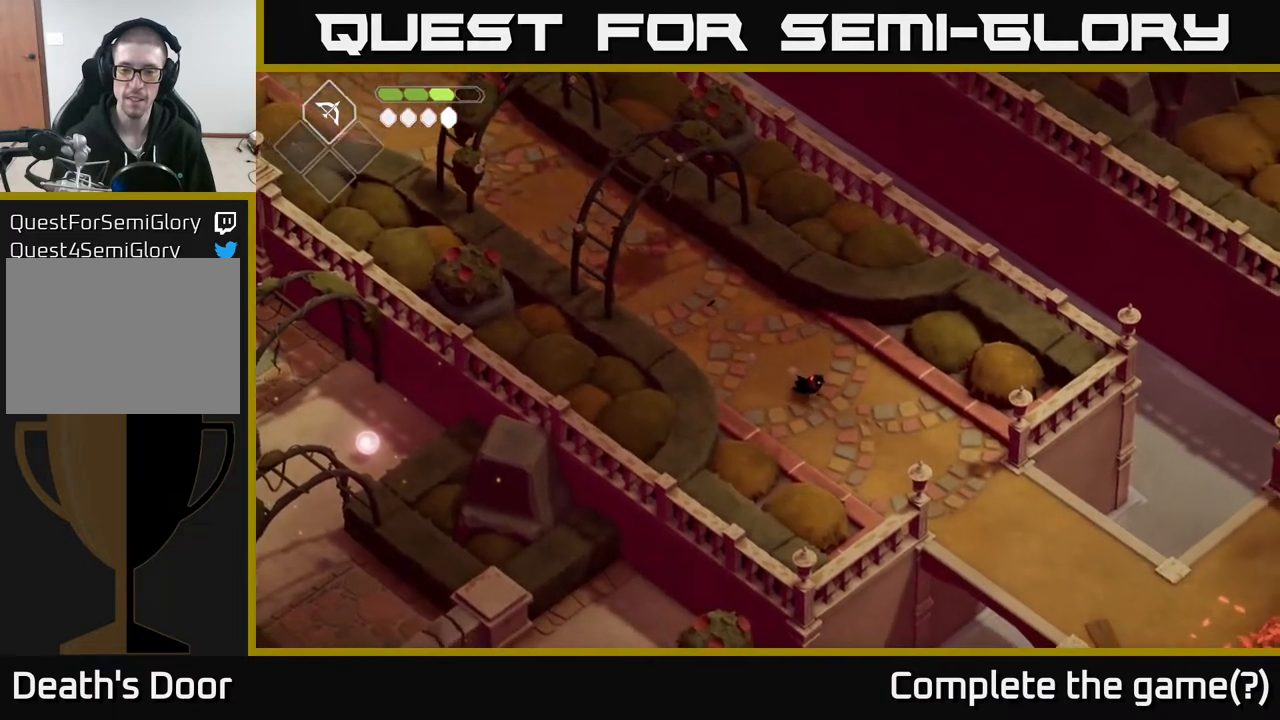
{"buttons": ["A"], "left_stick": "down-right", "right_stick": "center", "events": [[400, "A", "down"]]}
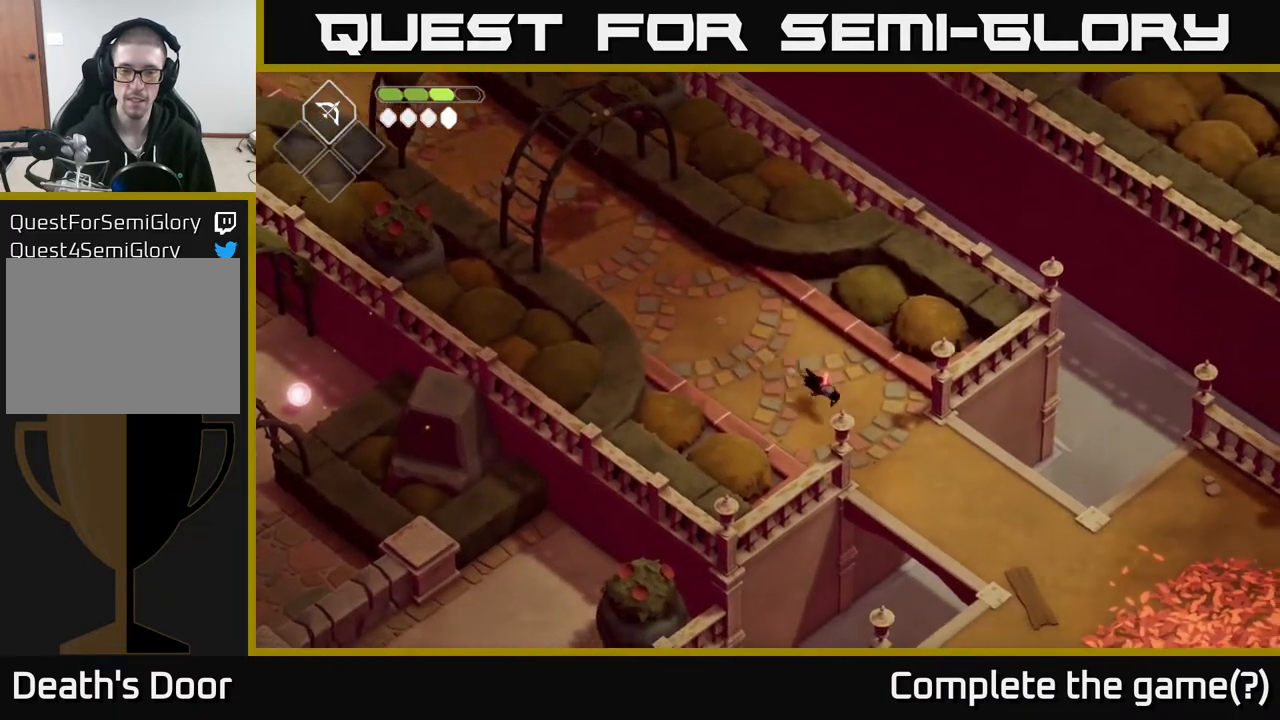
{"buttons": [], "left_stick": "down-right", "right_stick": "center", "events": [[50, "A", "up"]]}
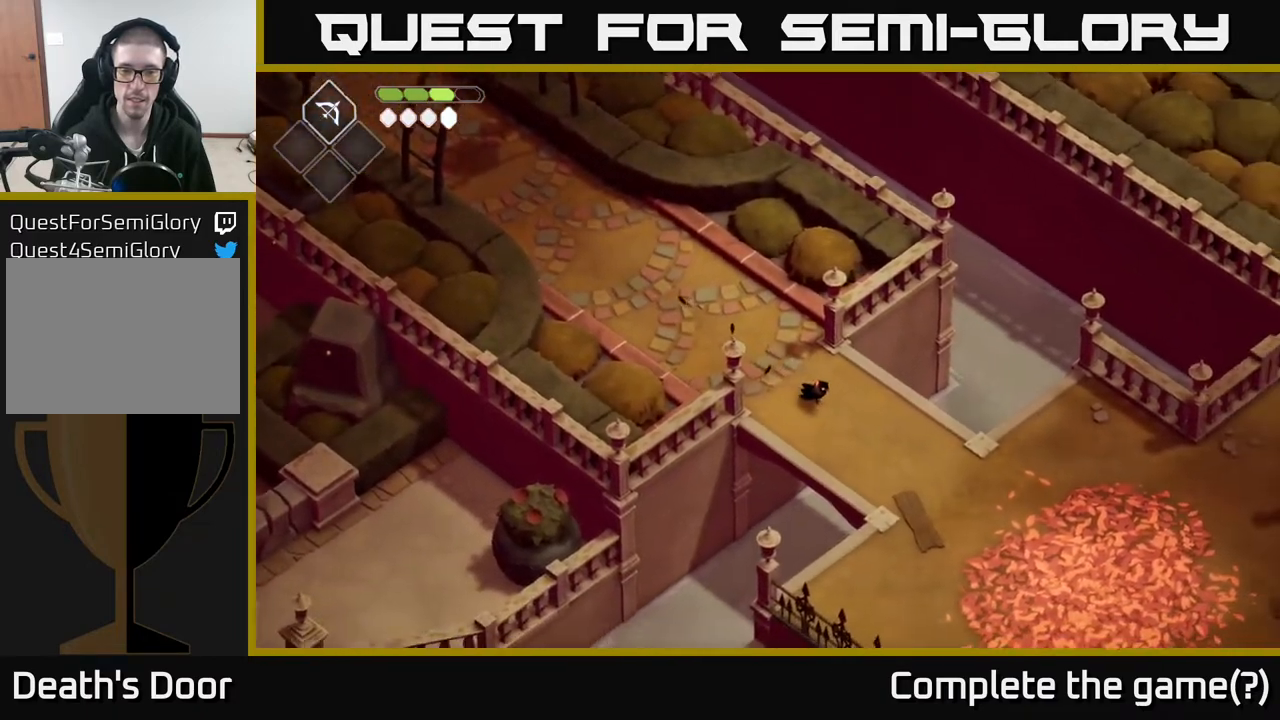
{"buttons": [], "left_stick": "down-right", "right_stick": "down-right", "events": [[283, "right_stick", "down-right"]]}
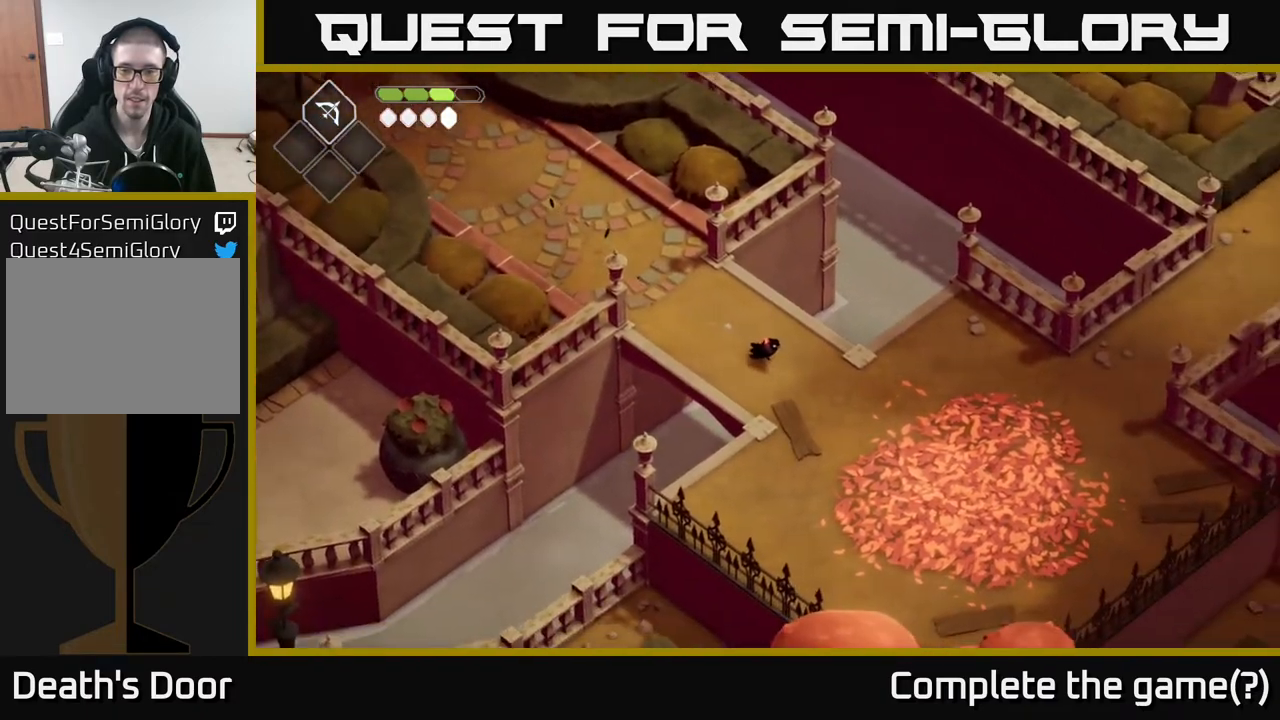
{"buttons": [], "left_stick": "down-right", "right_stick": "down-right", "events": []}
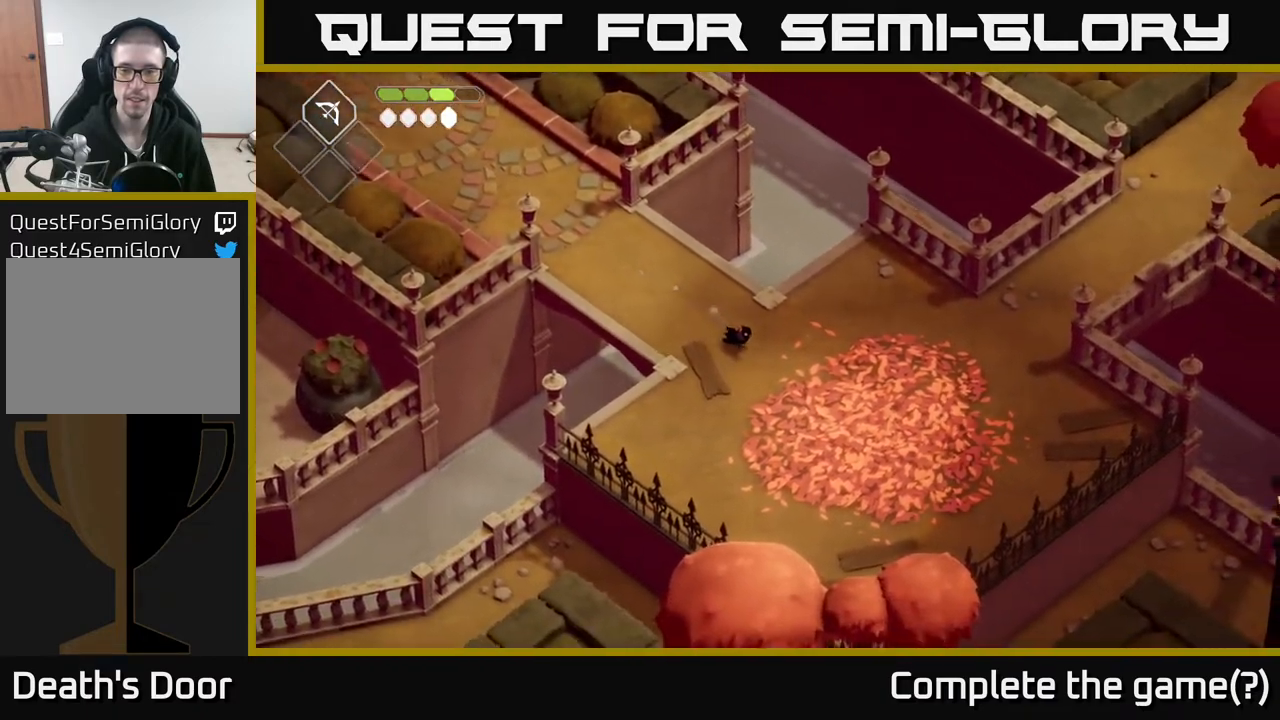
{"buttons": [], "left_stick": "right", "right_stick": "down-right", "events": [[483, "left_stick", "right"]]}
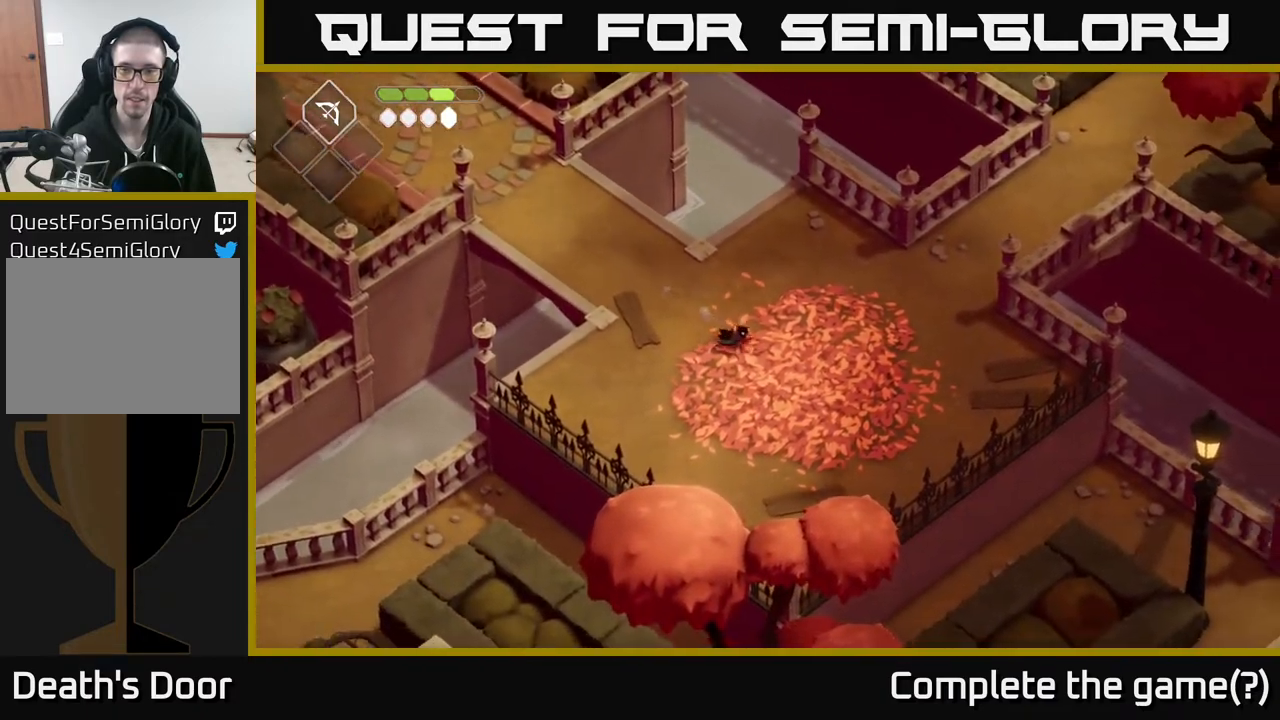
{"buttons": [], "left_stick": "up-right", "right_stick": "center", "events": [[167, "left_stick", "up-right"], [350, "right_stick", "center"]]}
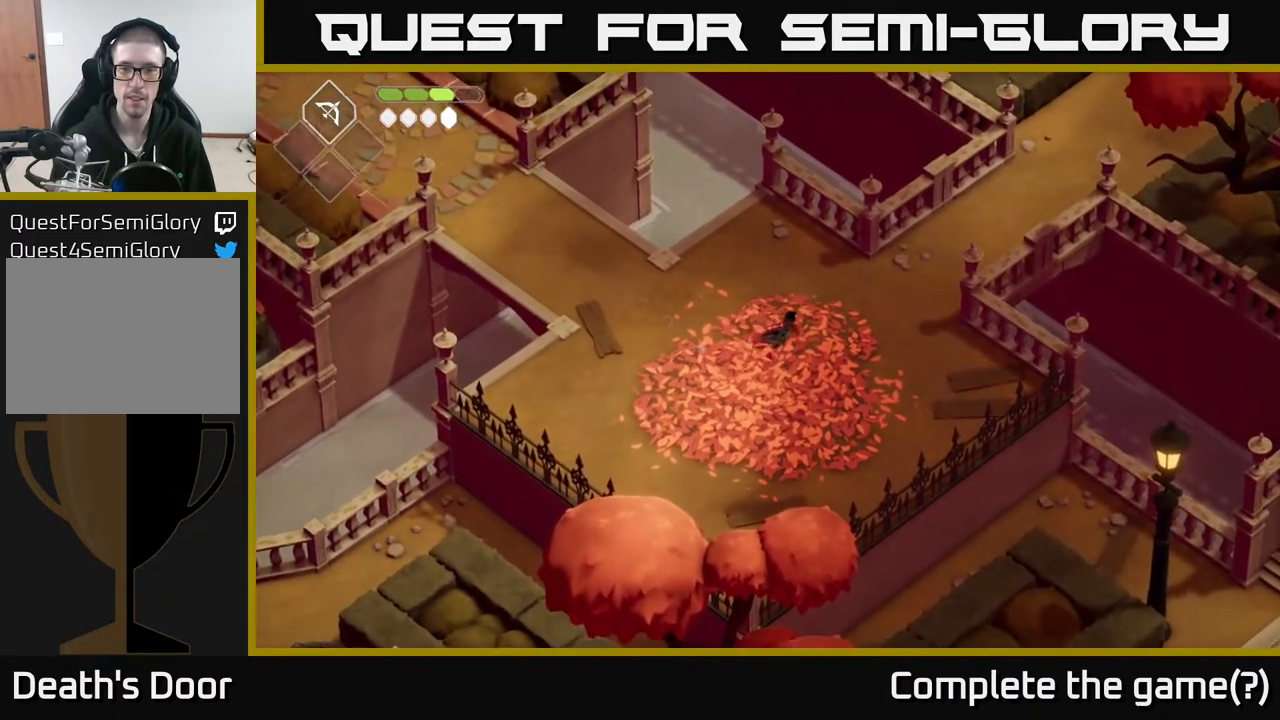
{"buttons": [], "left_stick": "up-right", "right_stick": "center", "events": []}
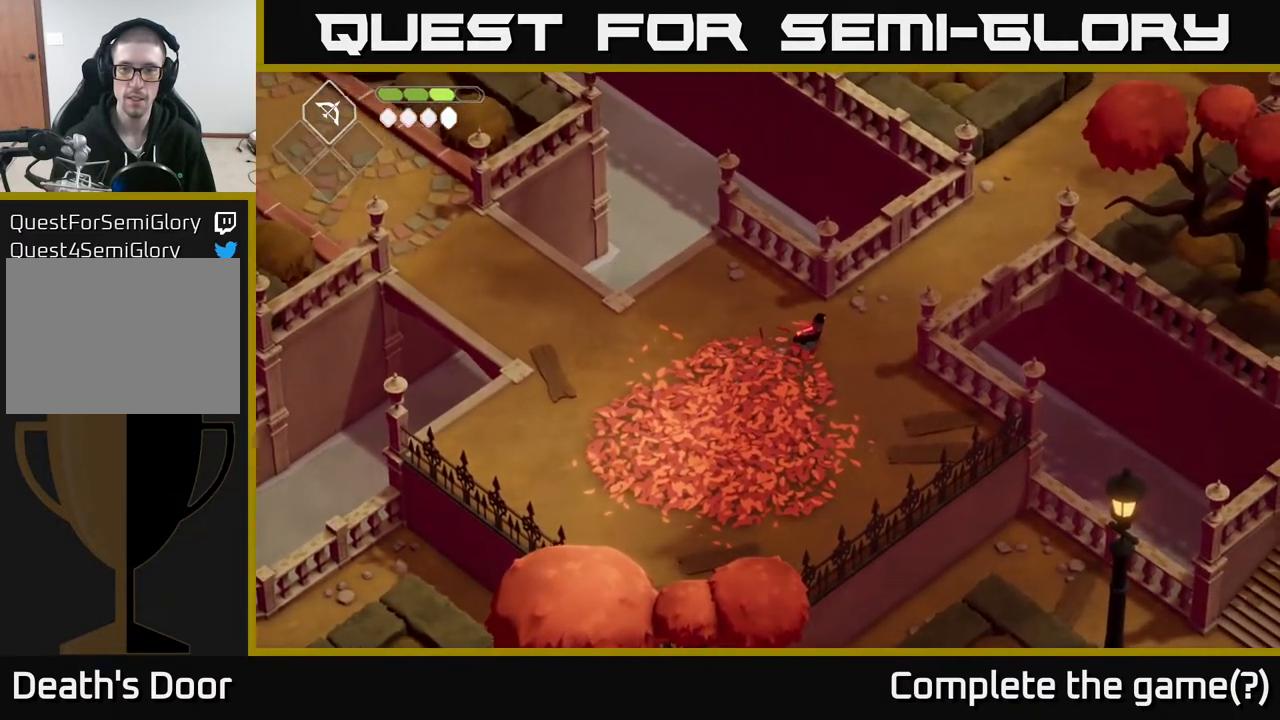
{"buttons": [], "left_stick": "up-right", "right_stick": "center", "events": []}
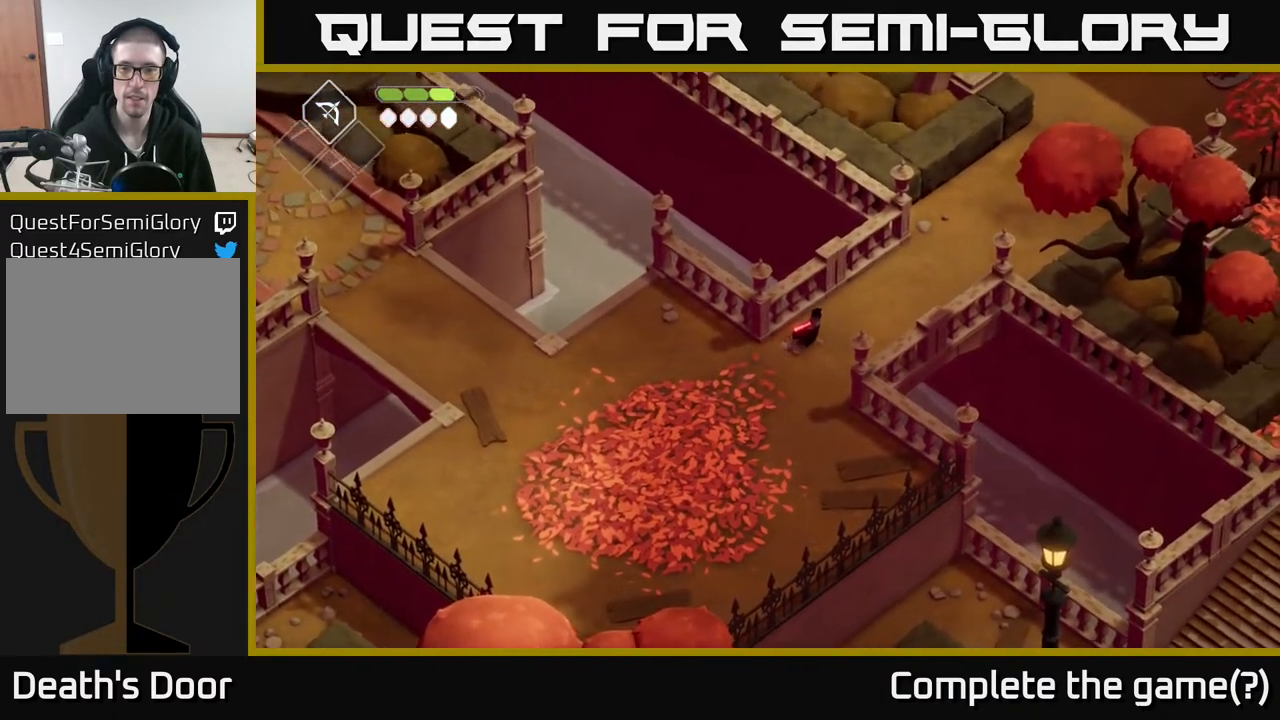
{"buttons": [], "left_stick": "up-right", "right_stick": "up-right", "events": [[400, "right_stick", "up-right"]]}
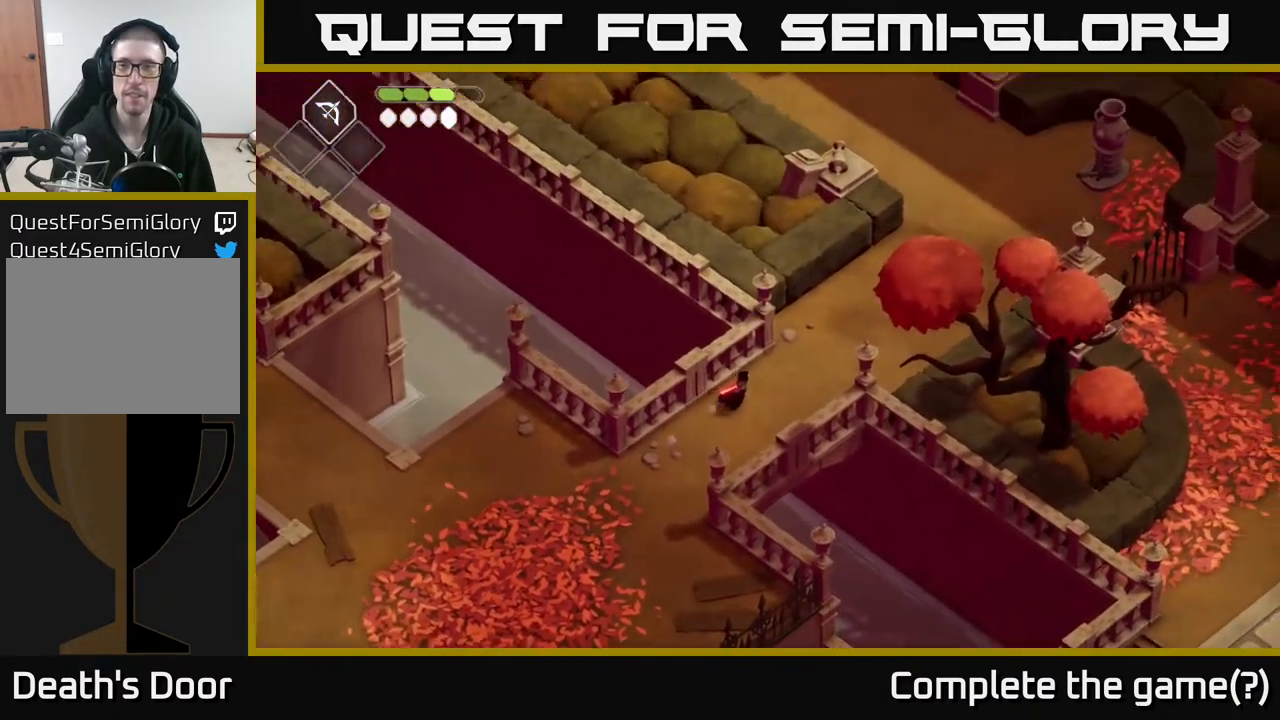
{"buttons": [], "left_stick": "up-right", "right_stick": "up-right", "events": []}
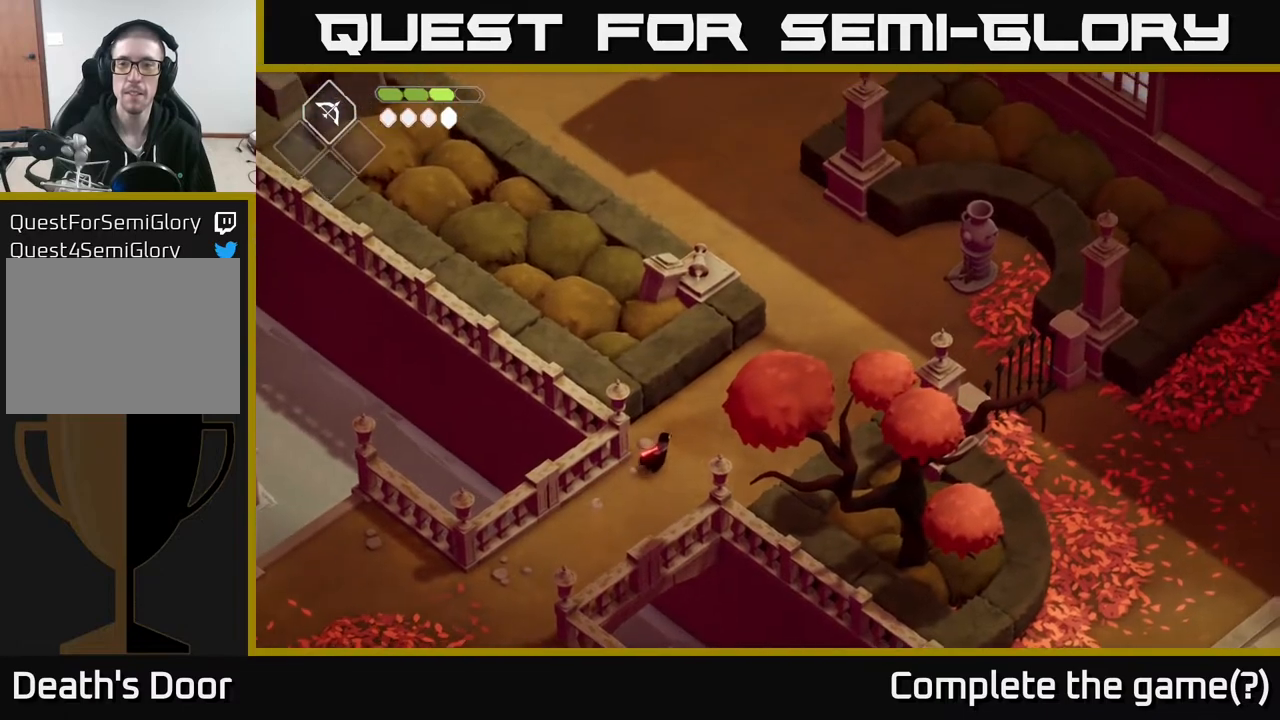
{"buttons": [], "left_stick": "up-right", "right_stick": "up-right", "events": []}
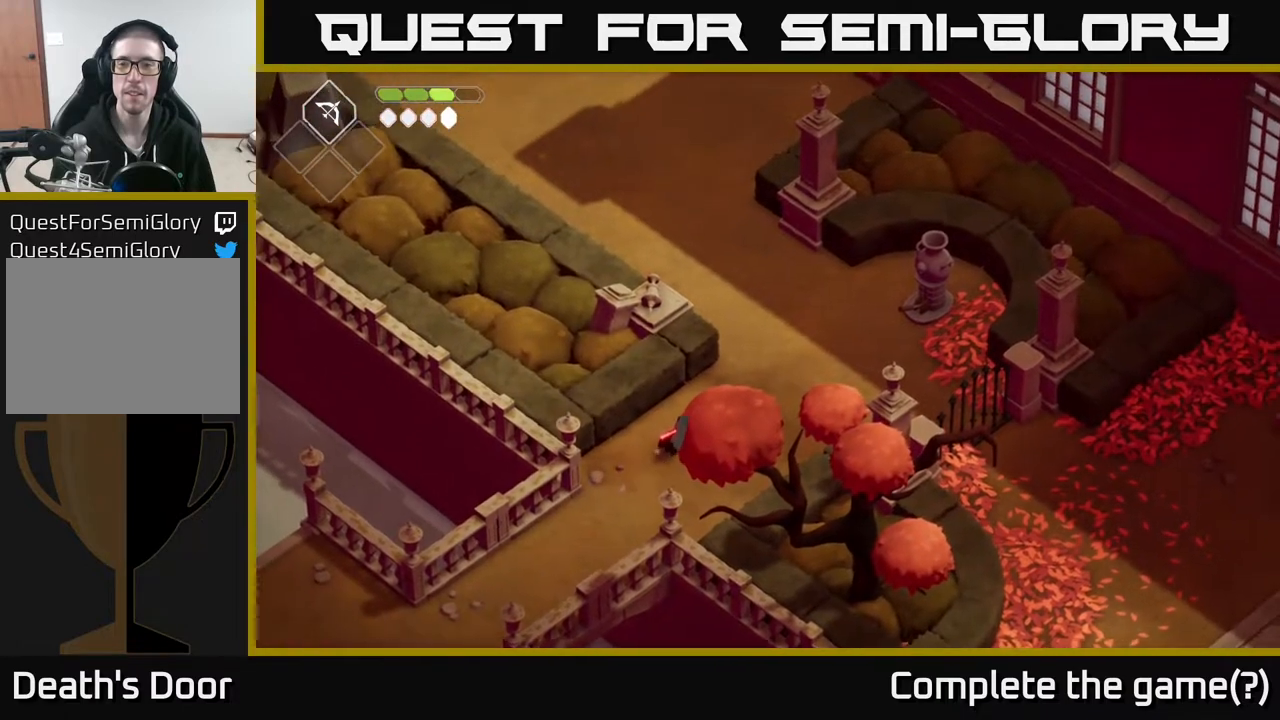
{"buttons": [], "left_stick": "up-right", "right_stick": "center", "events": [[267, "right_stick", "center"]]}
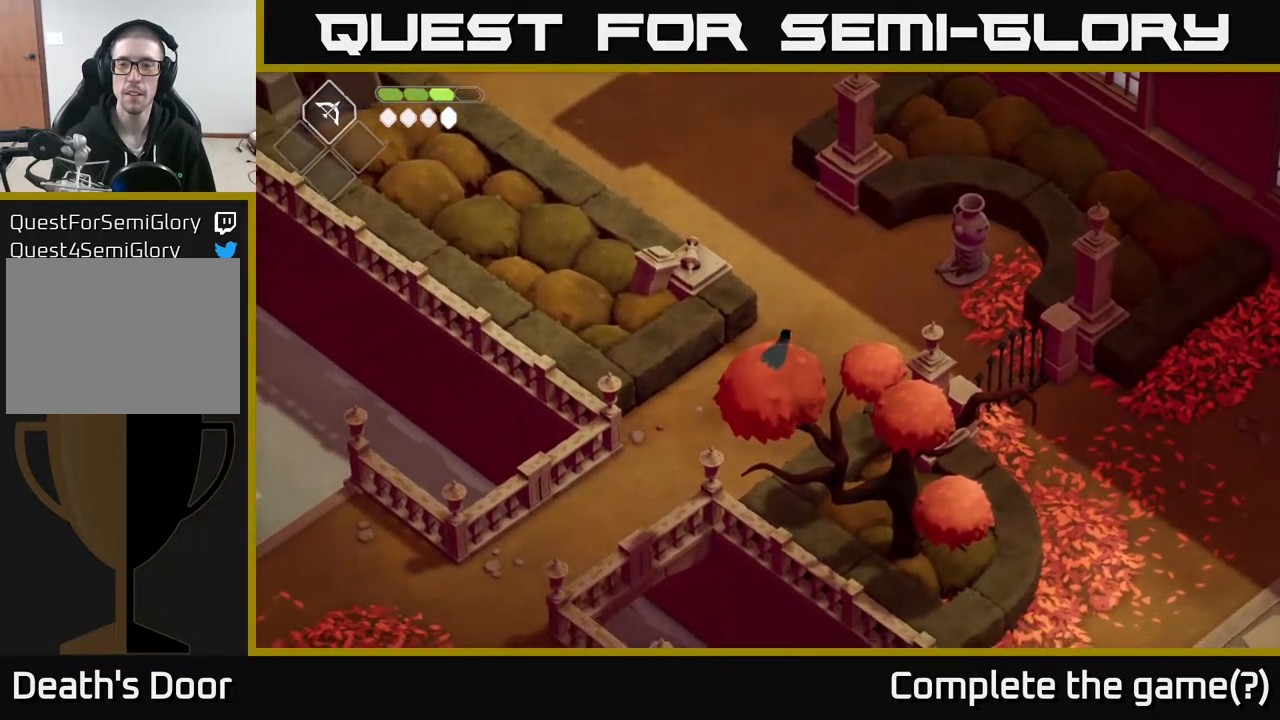
{"buttons": [], "left_stick": "up-right", "right_stick": "center", "events": []}